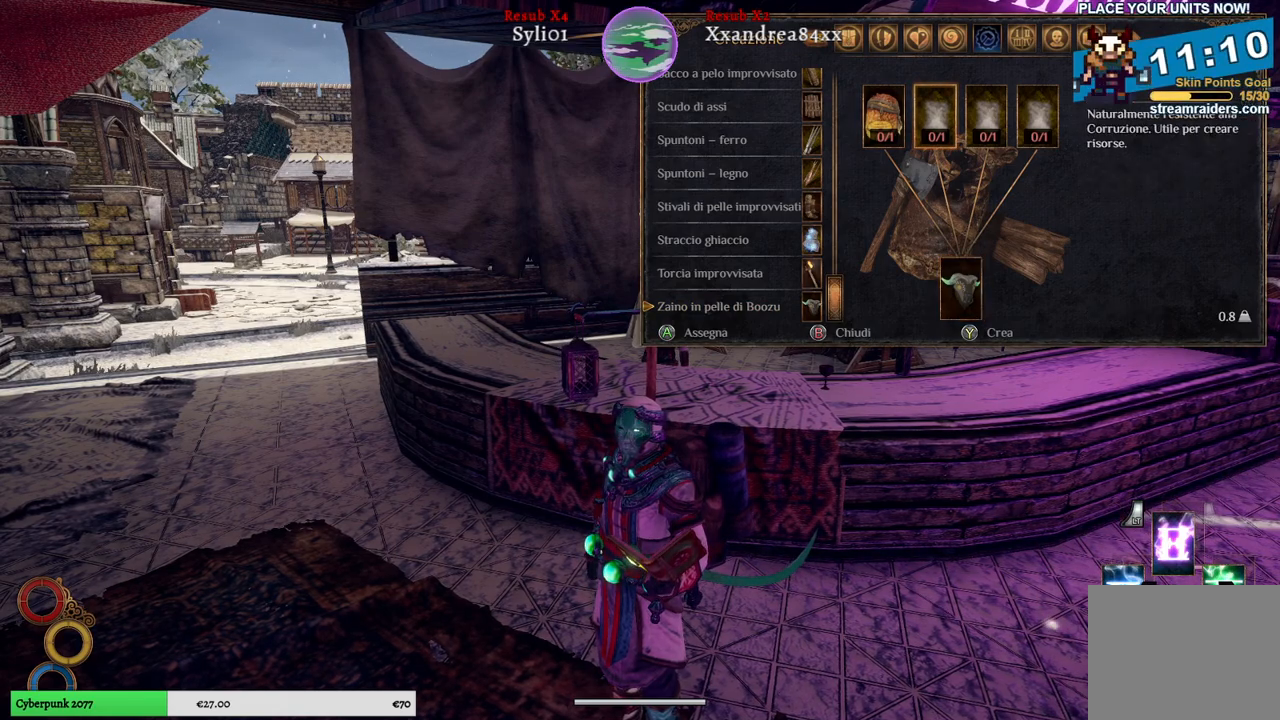
Gameplay with a controller (Xbox layout); each line is a JSON object with the inputs held at the frame after it. "events" lists button and stick changes between this image and that frame as [ms after this image, input, new state], when the widget could be followed in between. Not read: L3.
{"buttons": [], "left_stick": "center", "right_stick": "center", "events": [[17, "left_stick", "center"]]}
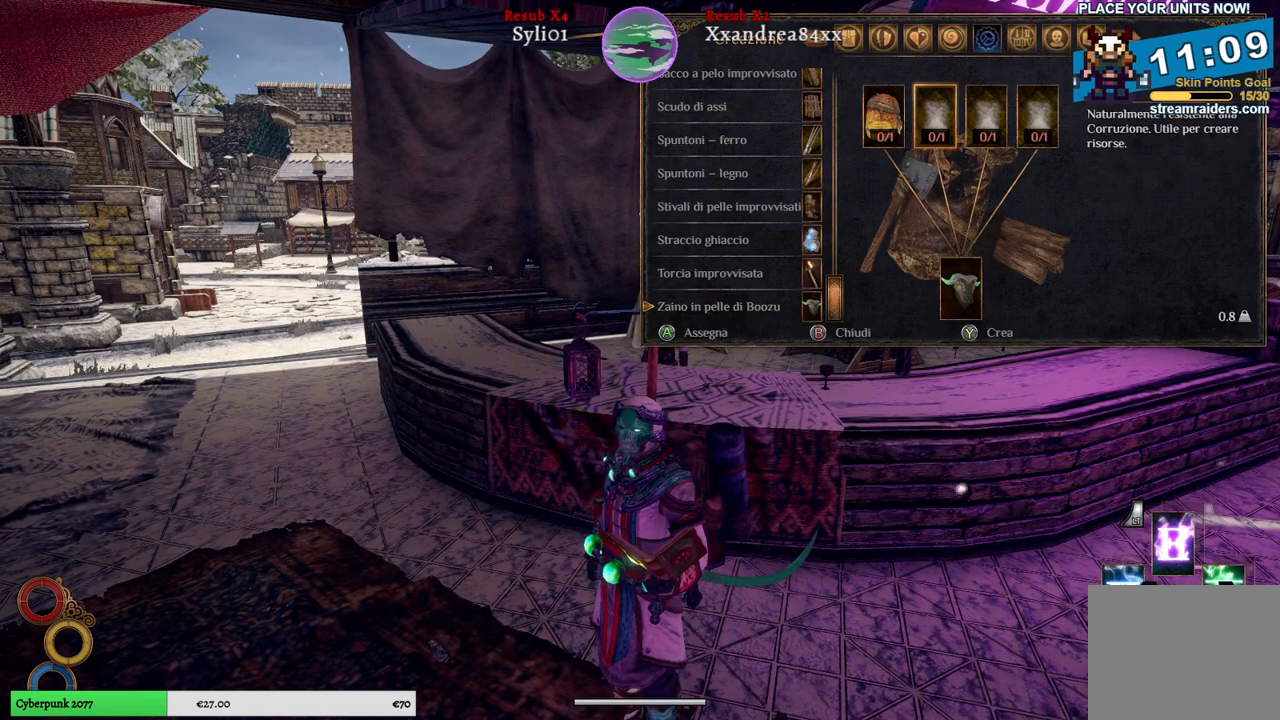
{"buttons": [], "left_stick": "right", "right_stick": "center", "events": [[33, "left_stick", "right"], [233, "left_stick", "center"], [317, "left_stick", "right"]]}
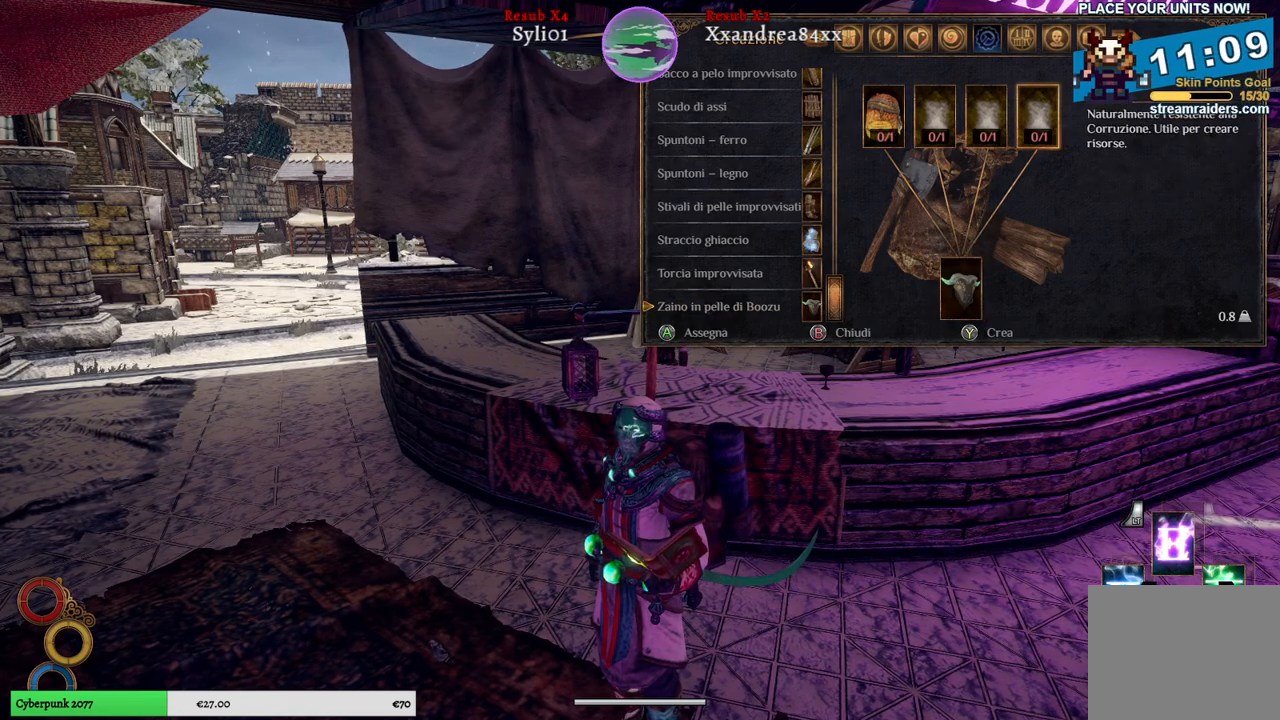
{"buttons": [], "left_stick": "center", "right_stick": "center", "events": [[17, "left_stick", "center"]]}
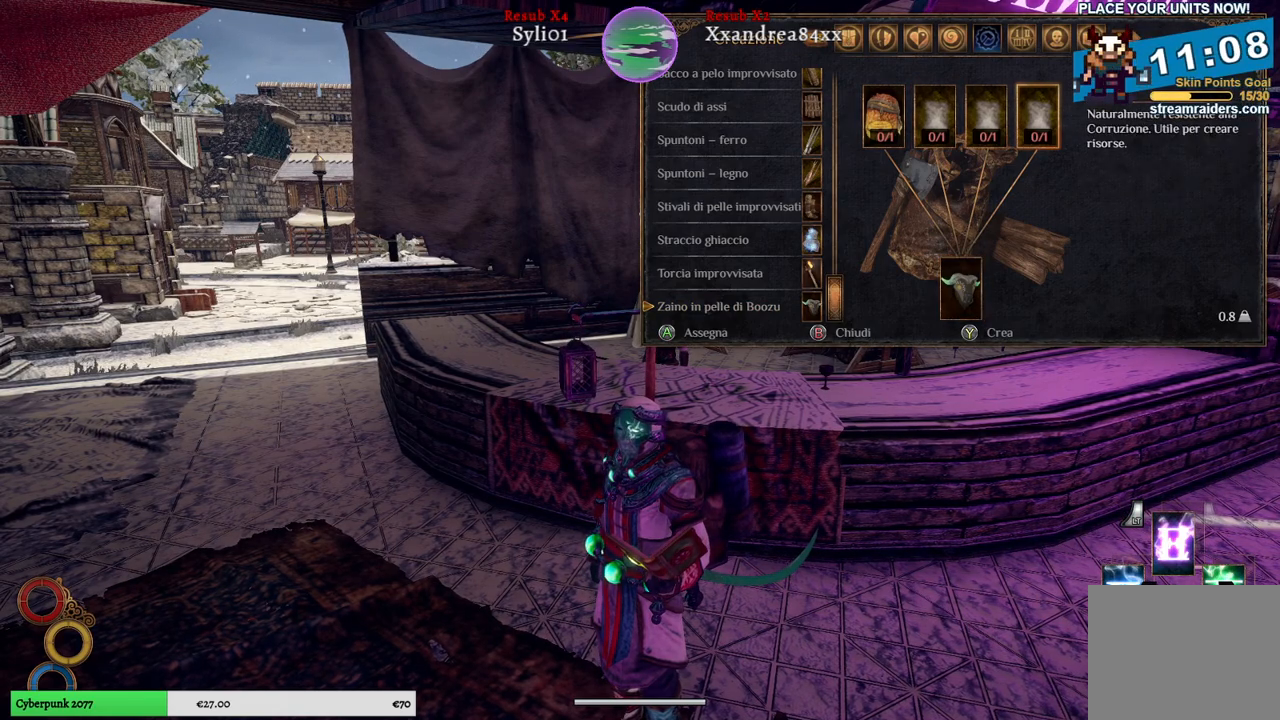
{"buttons": [], "left_stick": "center", "right_stick": "center", "events": []}
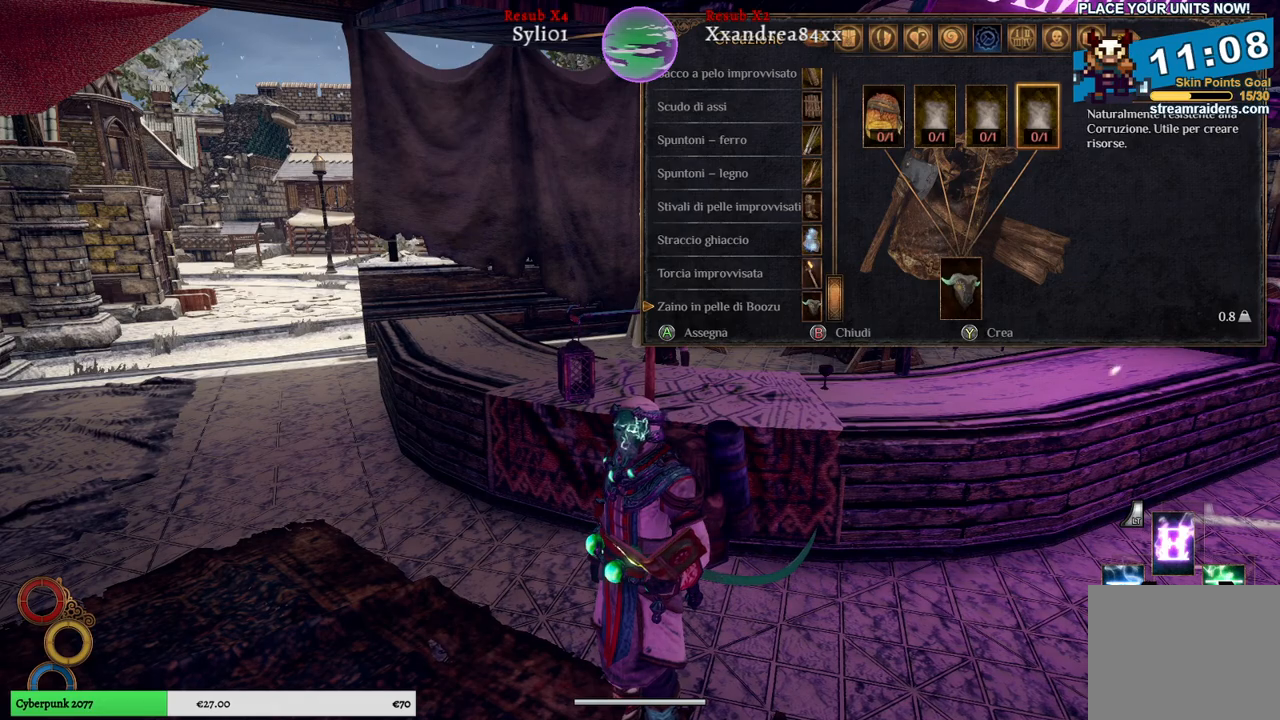
{"buttons": [], "left_stick": "left", "right_stick": "center", "events": [[200, "left_stick", "left"], [367, "left_stick", "center"], [500, "left_stick", "left"]]}
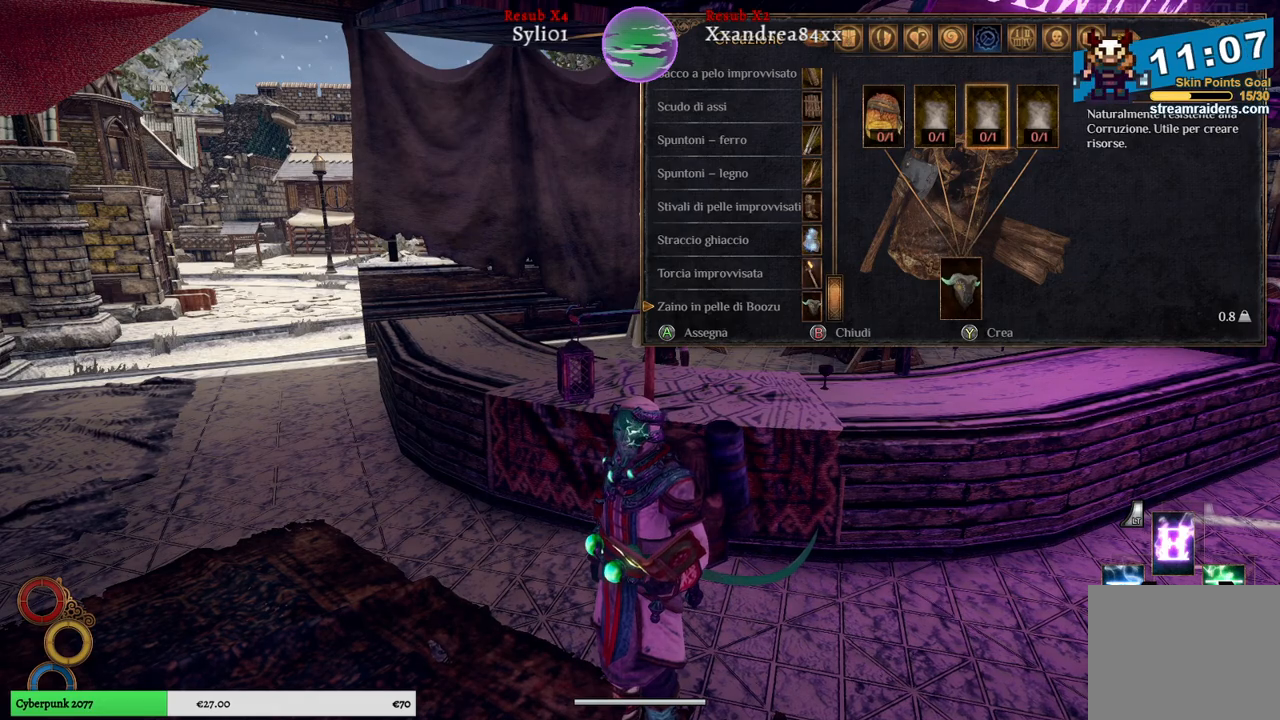
{"buttons": [], "left_stick": "center", "right_stick": "center", "events": [[183, "left_stick", "center"], [250, "left_stick", "left"], [433, "left_stick", "center"]]}
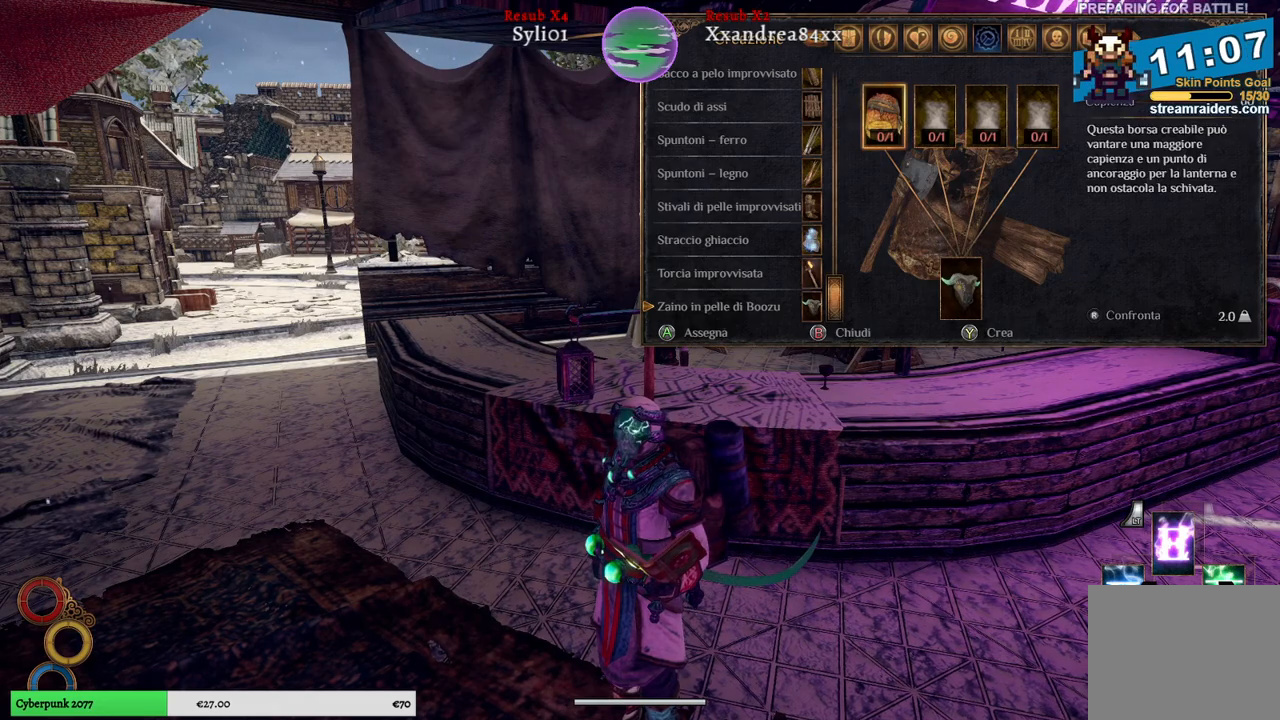
{"buttons": [], "left_stick": "center", "right_stick": "center", "events": []}
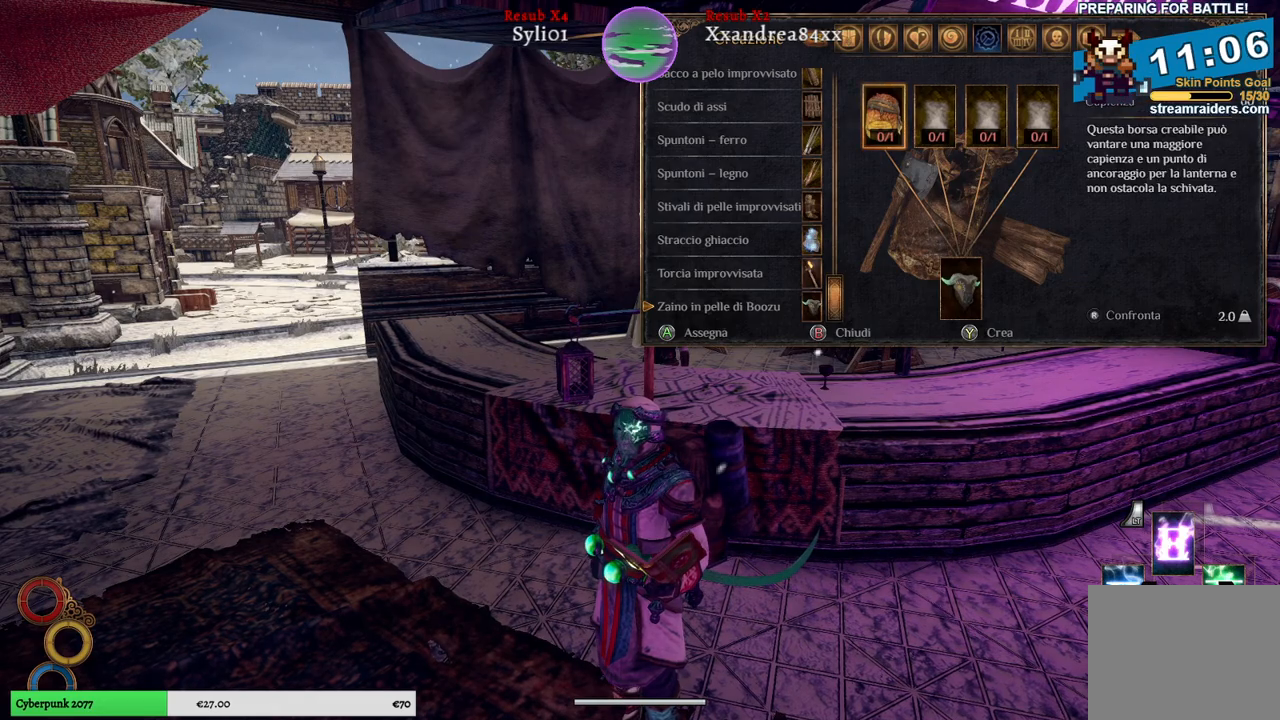
{"buttons": [], "left_stick": "center", "right_stick": "center", "events": []}
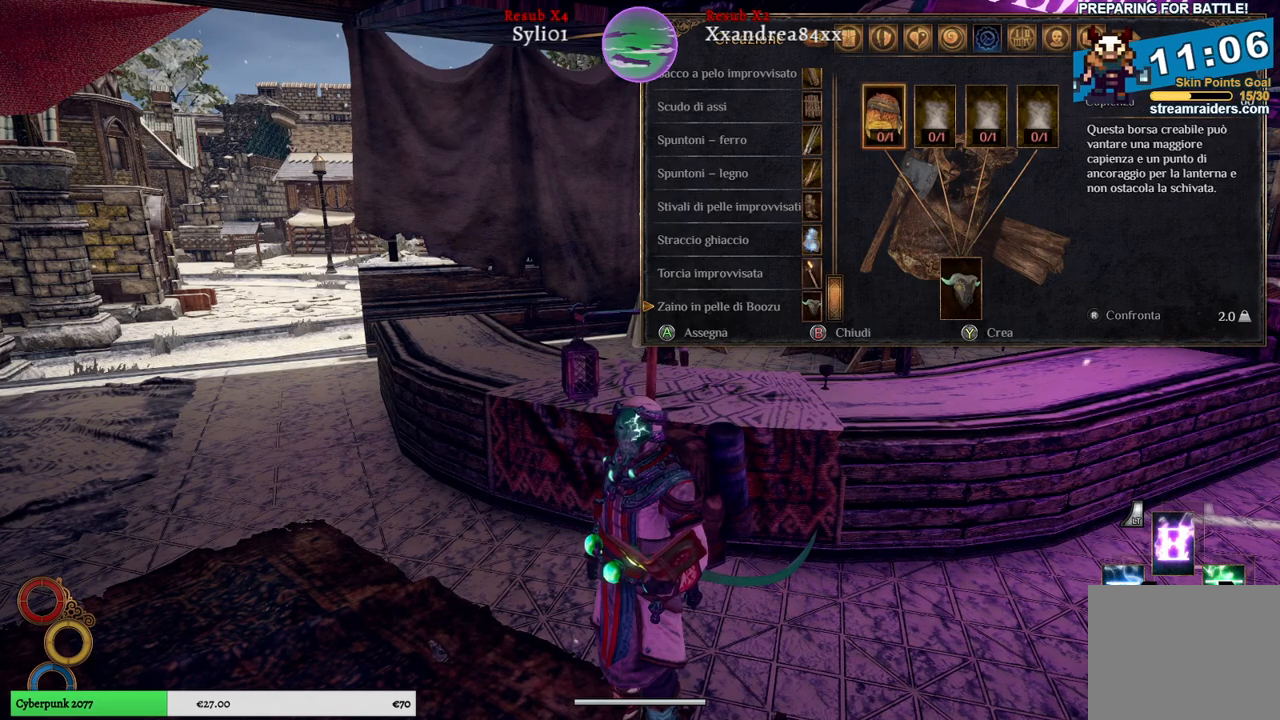
{"buttons": [], "left_stick": "center", "right_stick": "center", "events": []}
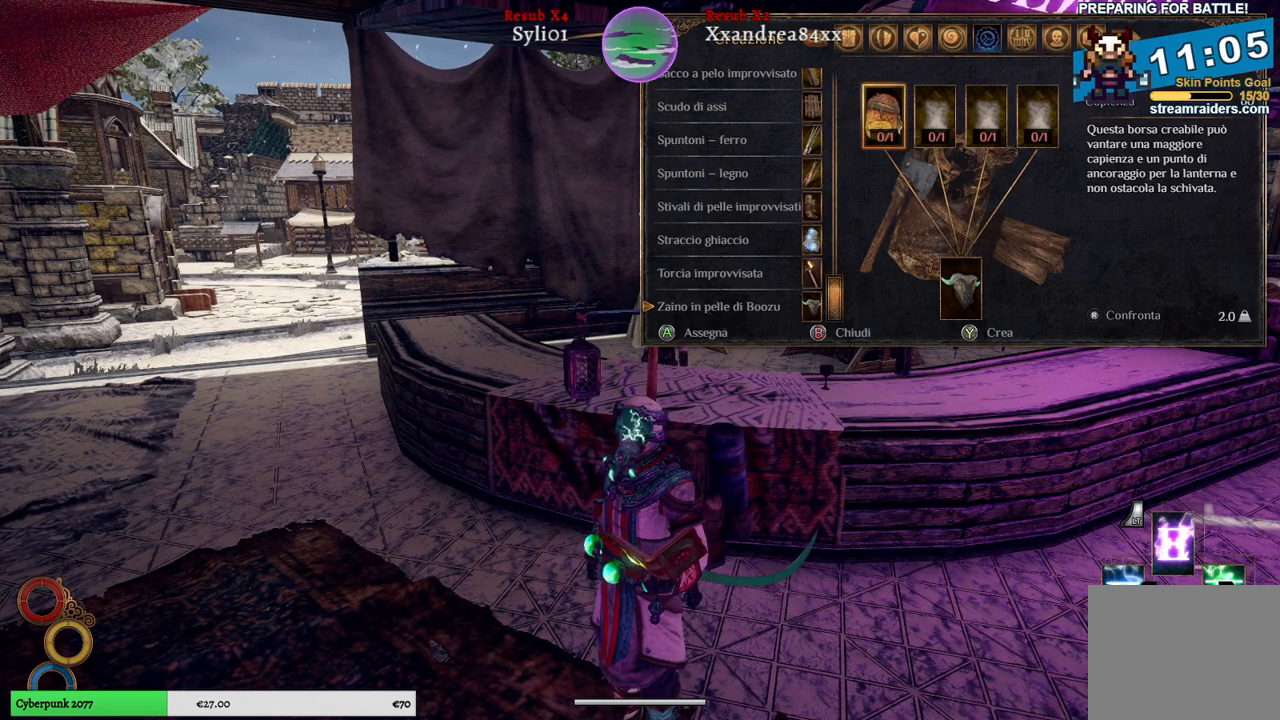
{"buttons": [], "left_stick": "center", "right_stick": "center", "events": [[367, "B", "down"], [450, "B", "up"]]}
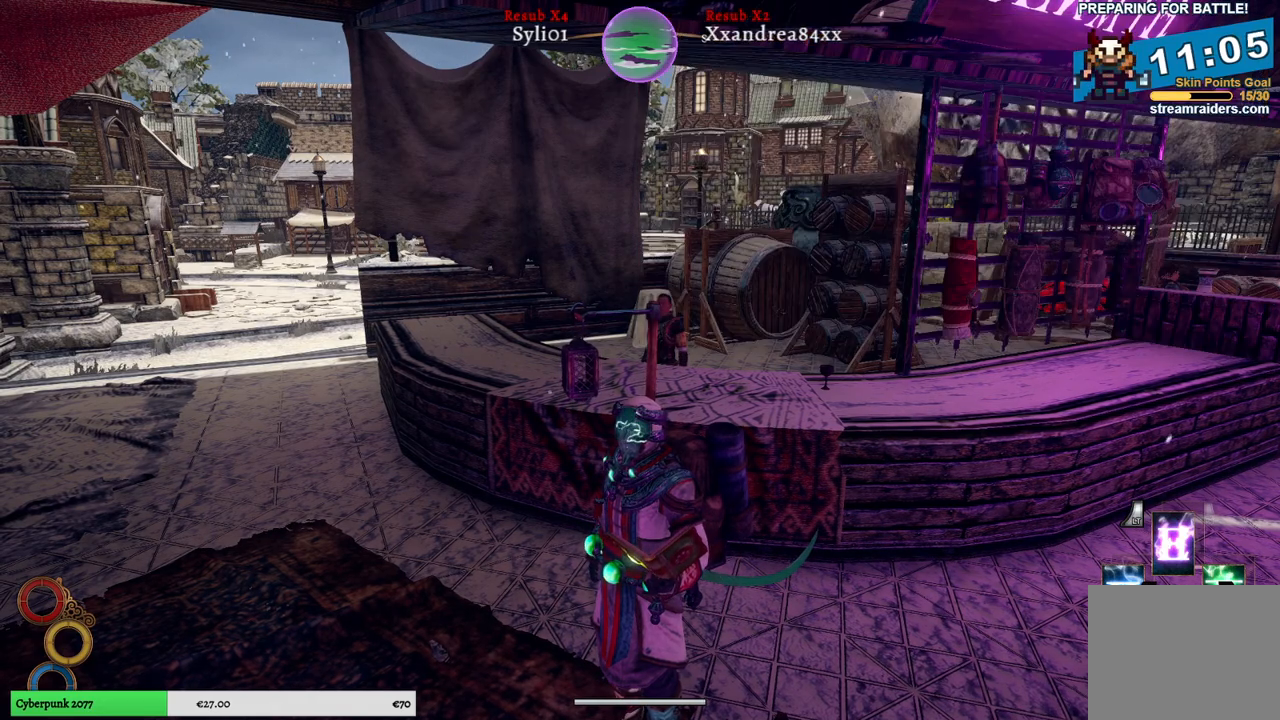
{"buttons": [], "left_stick": "center", "right_stick": "center", "events": []}
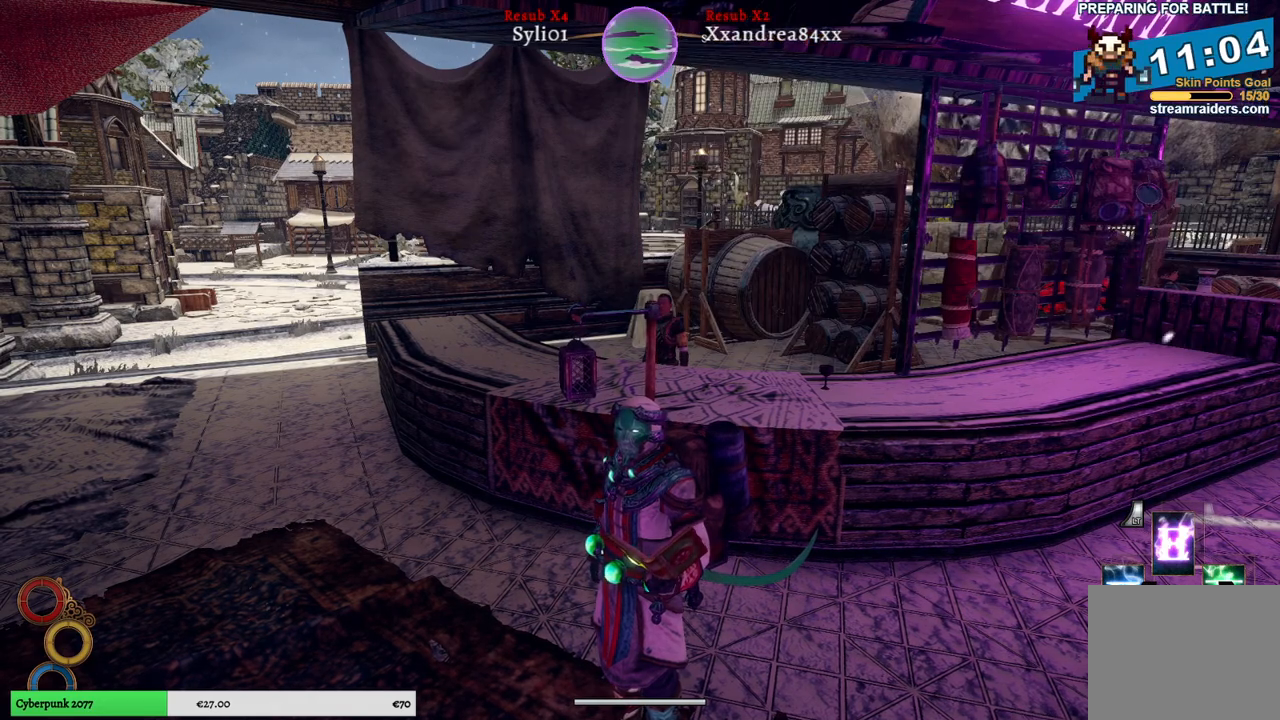
{"buttons": [], "left_stick": "center", "right_stick": "left", "events": [[133, "right_stick", "left"]]}
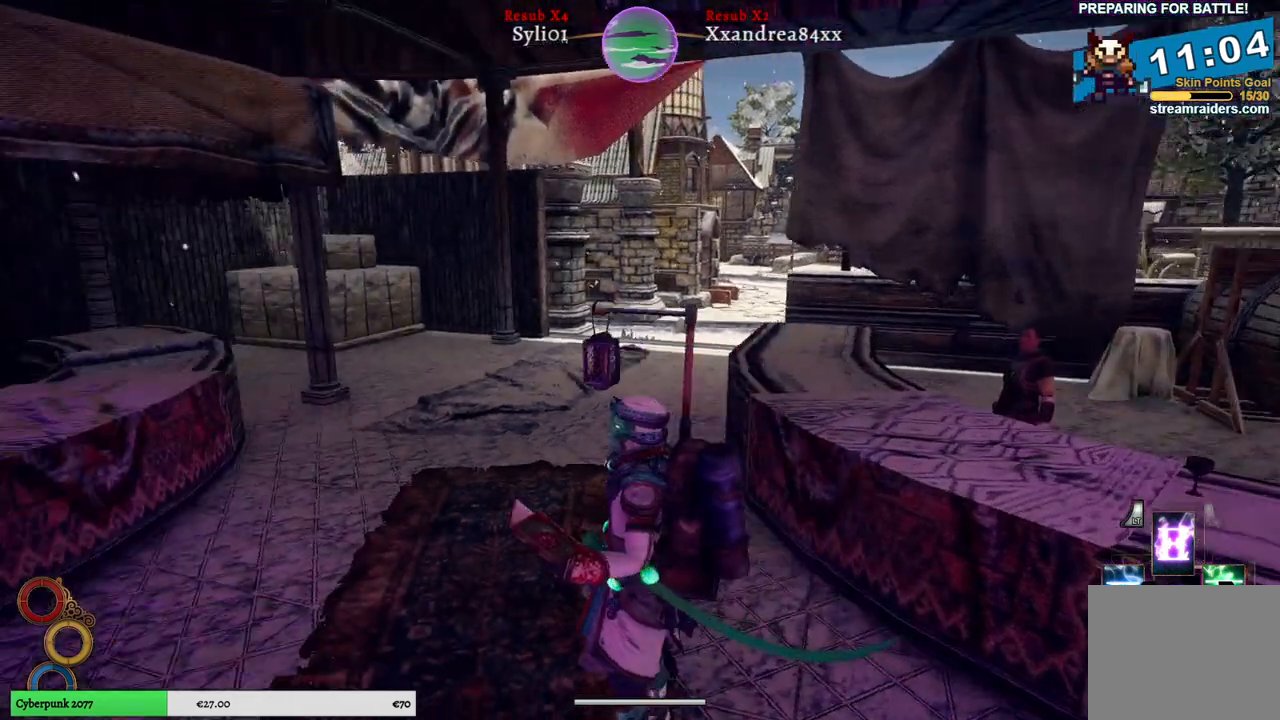
{"buttons": [], "left_stick": "center", "right_stick": "center", "events": [[400, "right_stick", "center"]]}
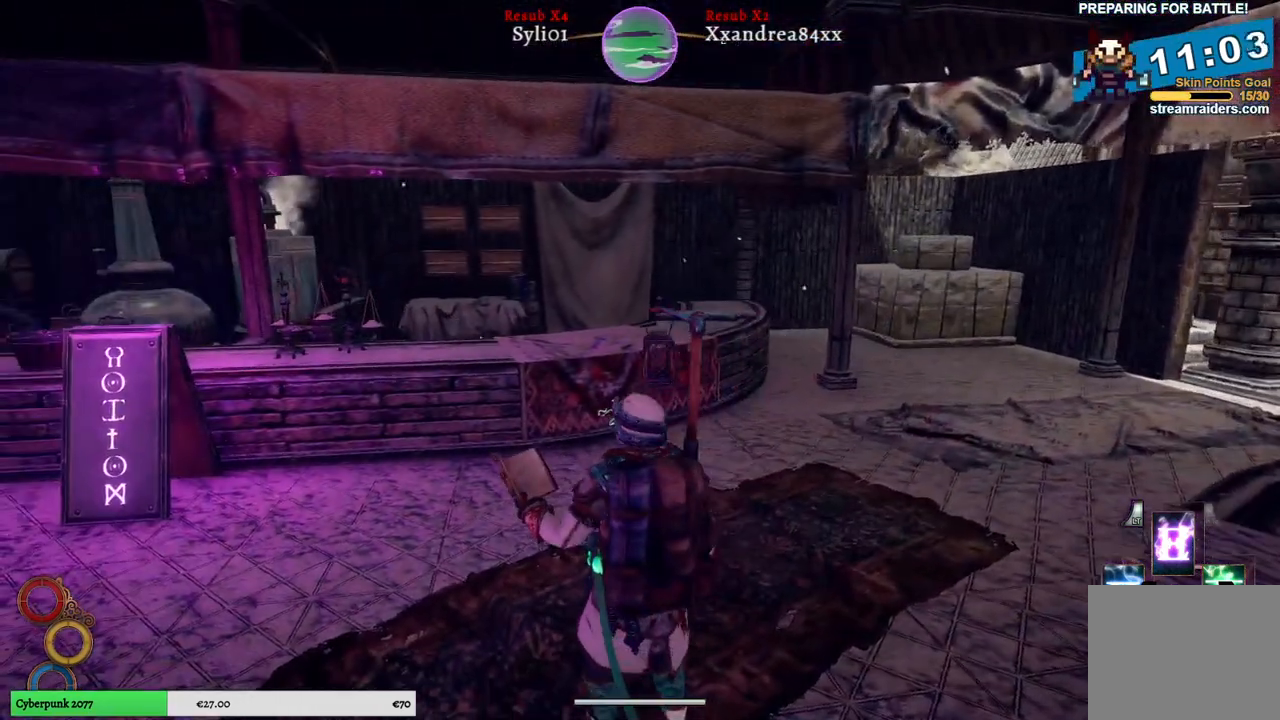
{"buttons": [], "left_stick": "up", "right_stick": "center", "events": [[17, "left_stick", "up"]]}
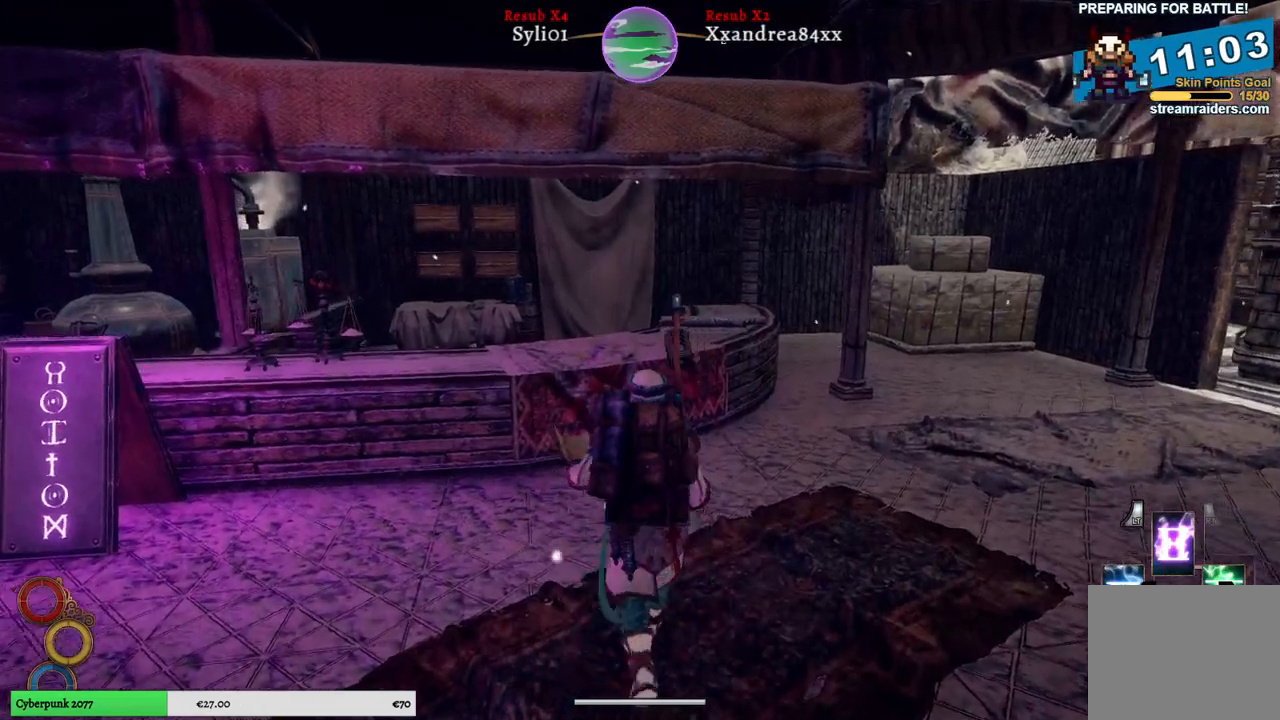
{"buttons": [], "left_stick": "up-left", "right_stick": "center", "events": [[33, "left_stick", "up-left"], [33, "right_stick", "left"], [467, "right_stick", "center"]]}
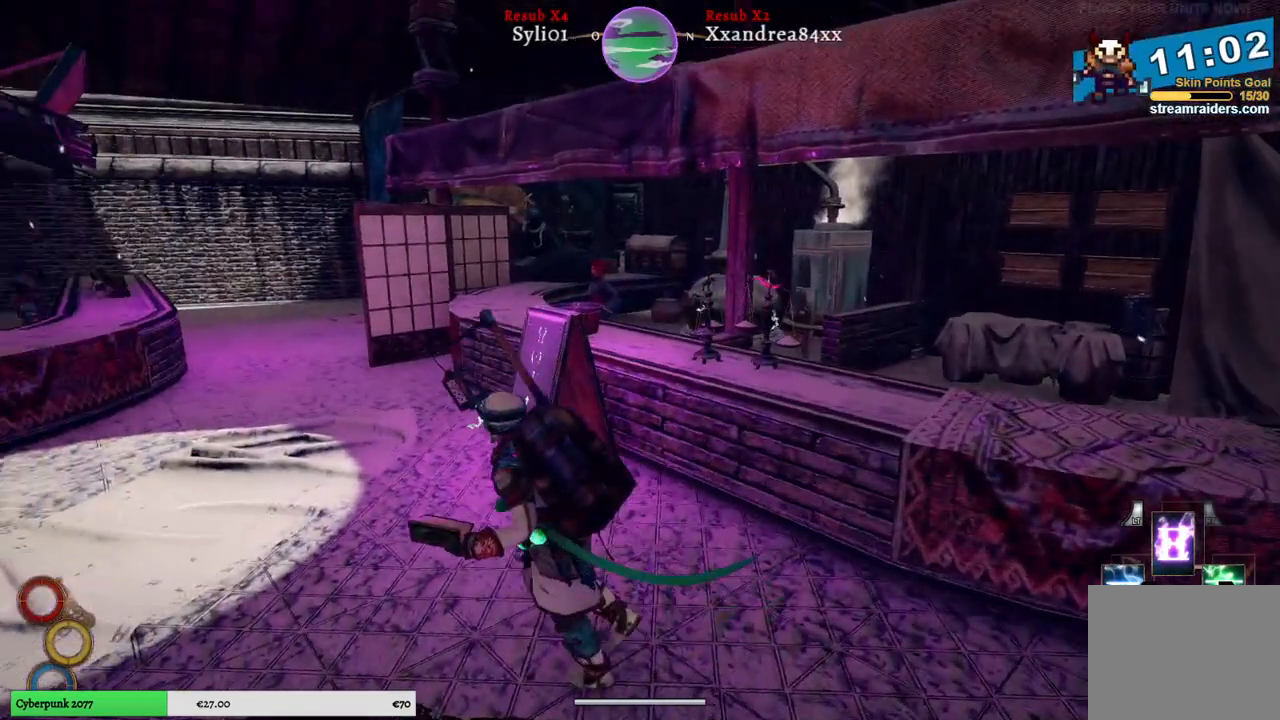
{"buttons": [], "left_stick": "up-left", "right_stick": "center", "events": []}
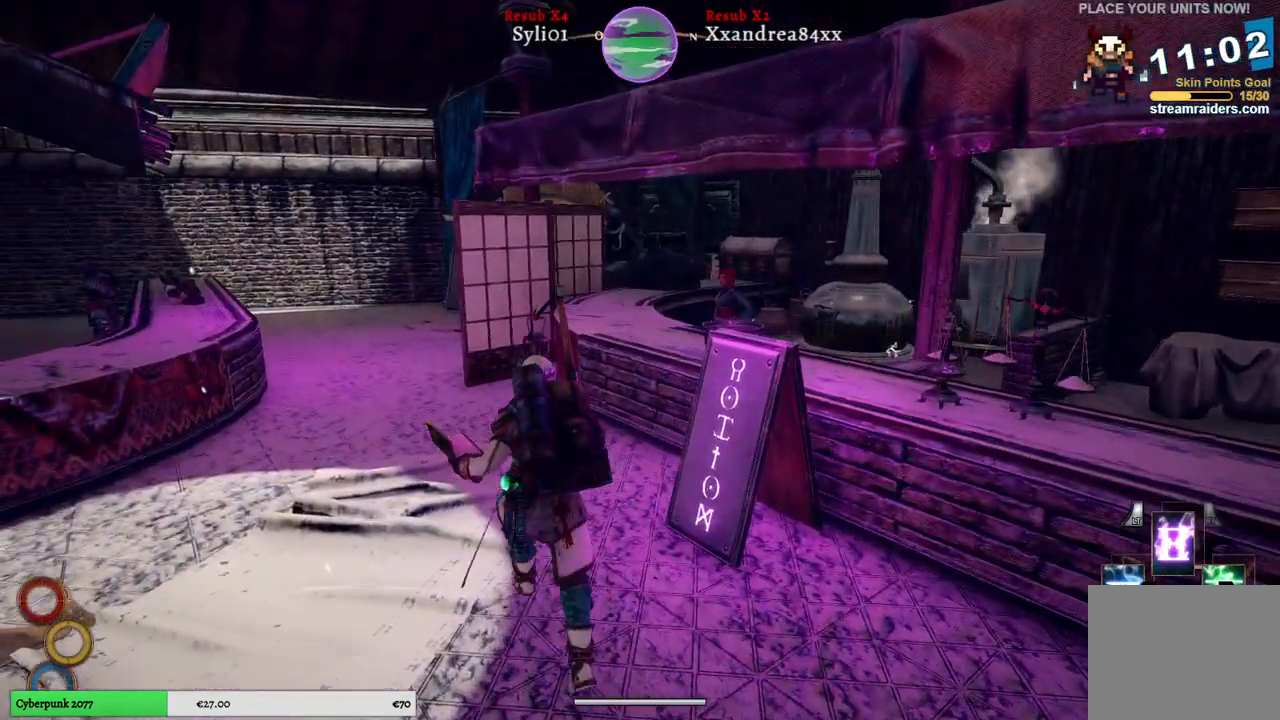
{"buttons": [], "left_stick": "up", "right_stick": "right", "events": [[217, "left_stick", "up"], [283, "right_stick", "right"]]}
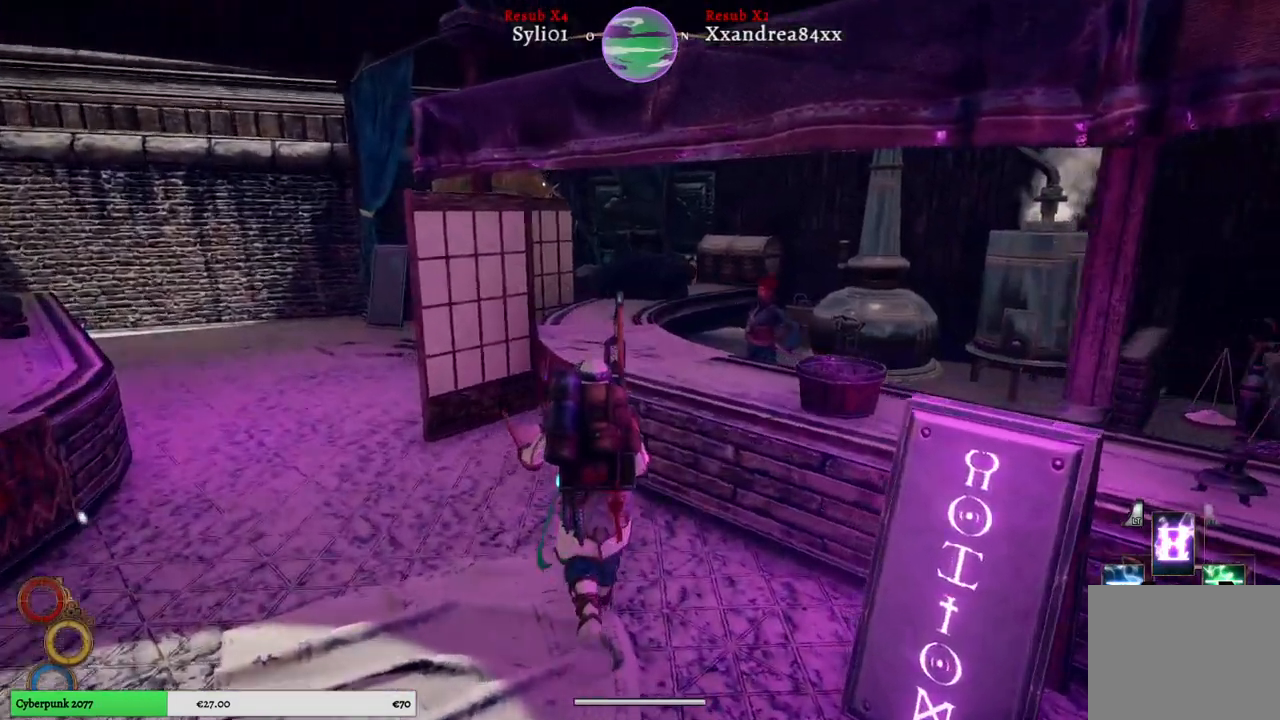
{"buttons": [], "left_stick": "center", "right_stick": "center", "events": [[333, "left_stick", "center"], [333, "right_stick", "center"]]}
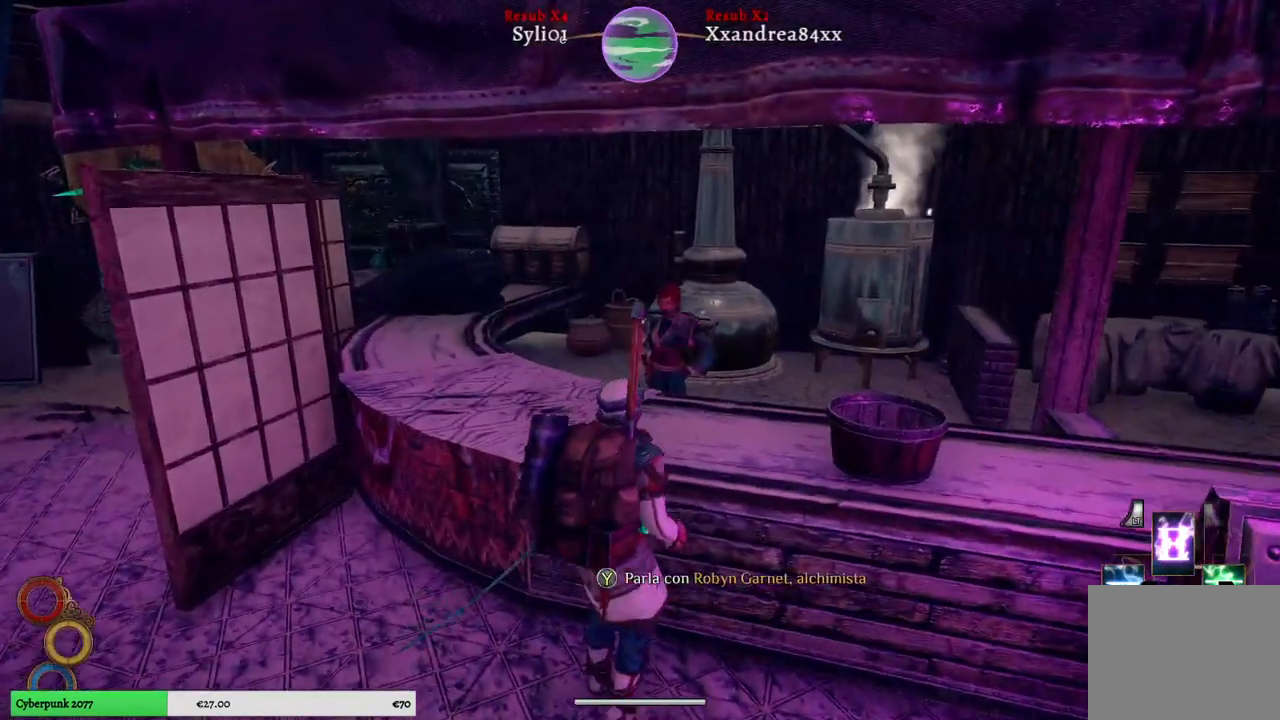
{"buttons": [], "left_stick": "center", "right_stick": "center", "events": []}
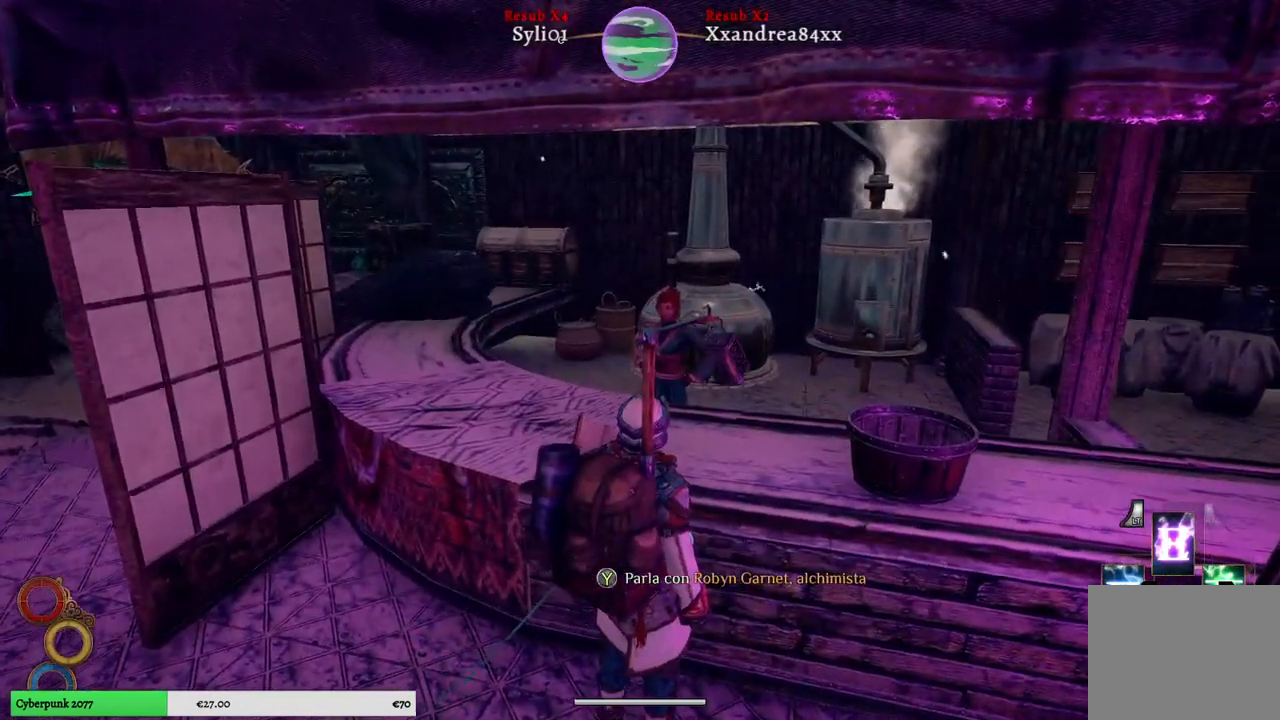
{"buttons": [], "left_stick": "center", "right_stick": "center", "events": [[200, "Y", "down"], [250, "Y", "up"]]}
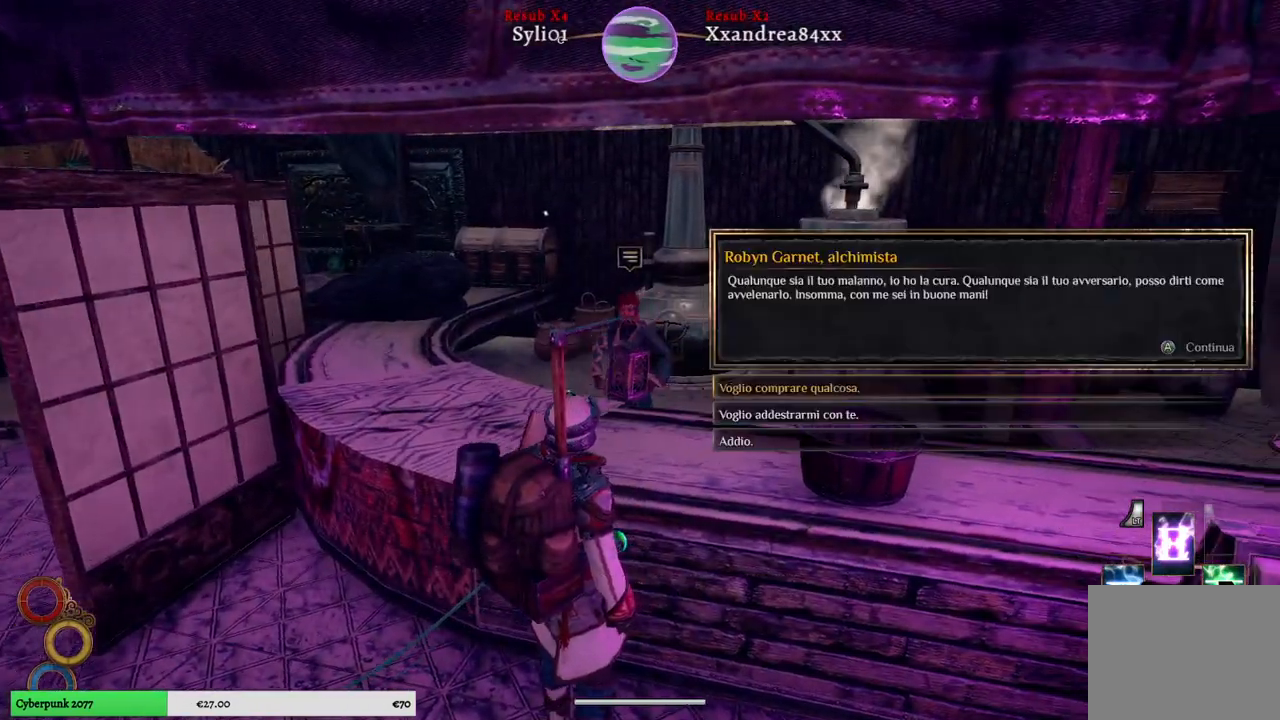
{"buttons": ["A"], "left_stick": "center", "right_stick": "center", "events": [[450, "A", "down"]]}
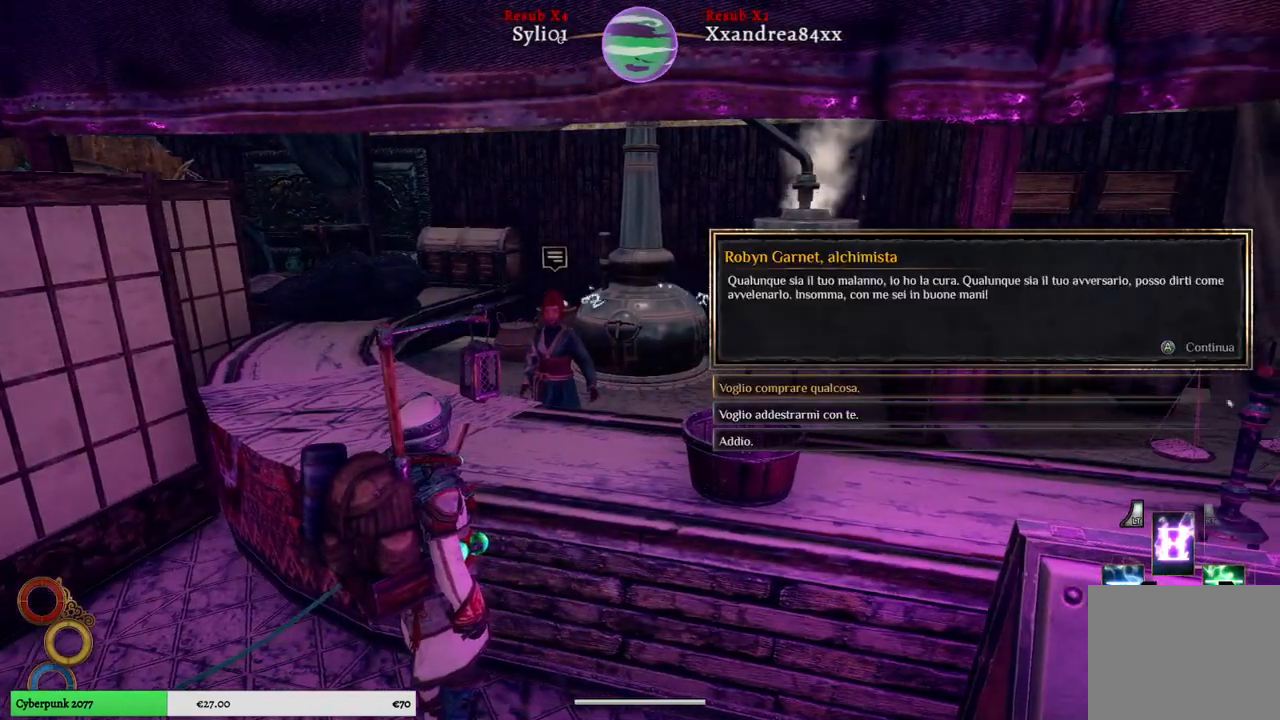
{"buttons": [], "left_stick": "center", "right_stick": "center", "events": [[50, "A", "up"]]}
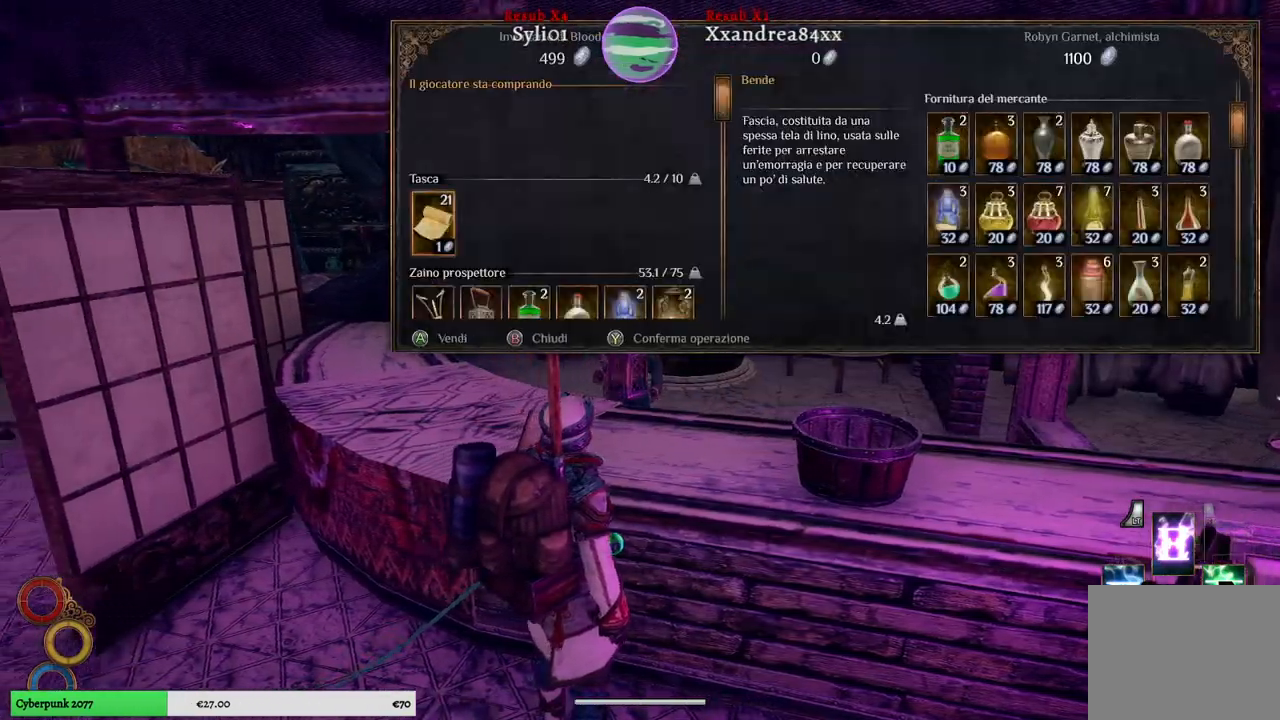
{"buttons": [], "left_stick": "right", "right_stick": "center", "events": [[200, "left_stick", "right"], [400, "left_stick", "center"], [500, "left_stick", "right"]]}
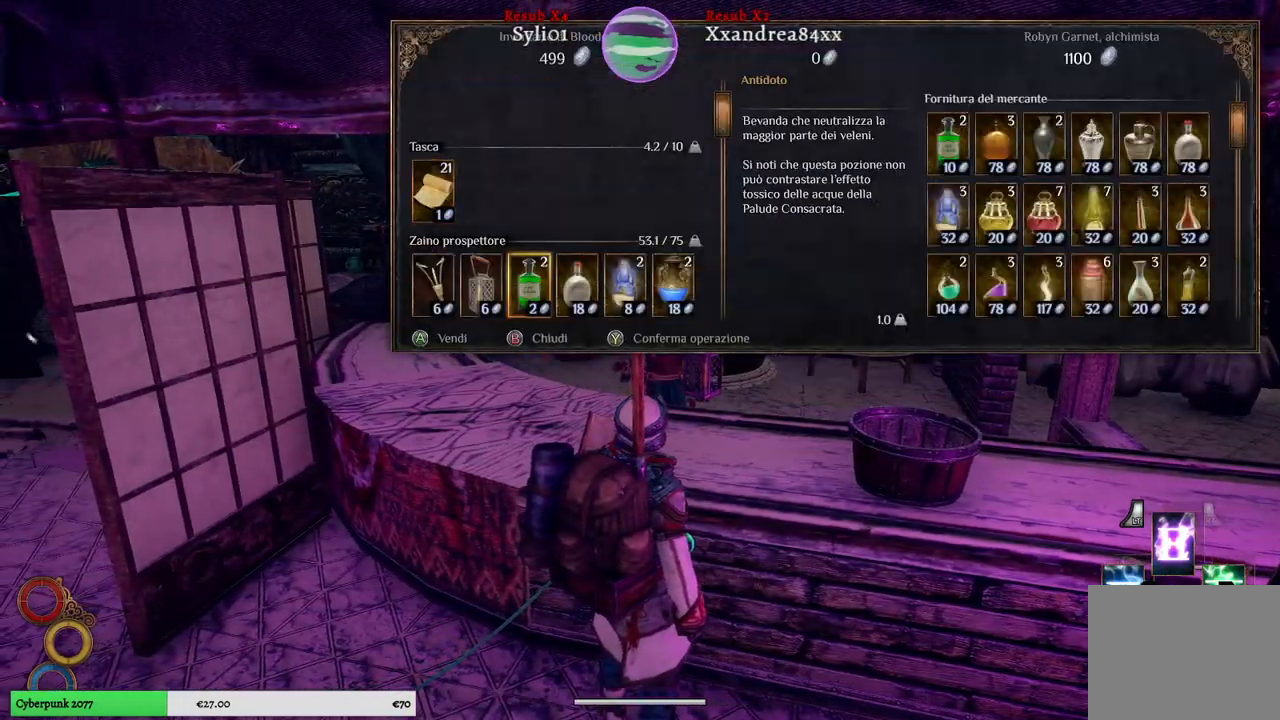
{"buttons": [], "left_stick": "center", "right_stick": "center", "events": [[183, "left_stick", "center"], [267, "left_stick", "right"], [450, "left_stick", "center"]]}
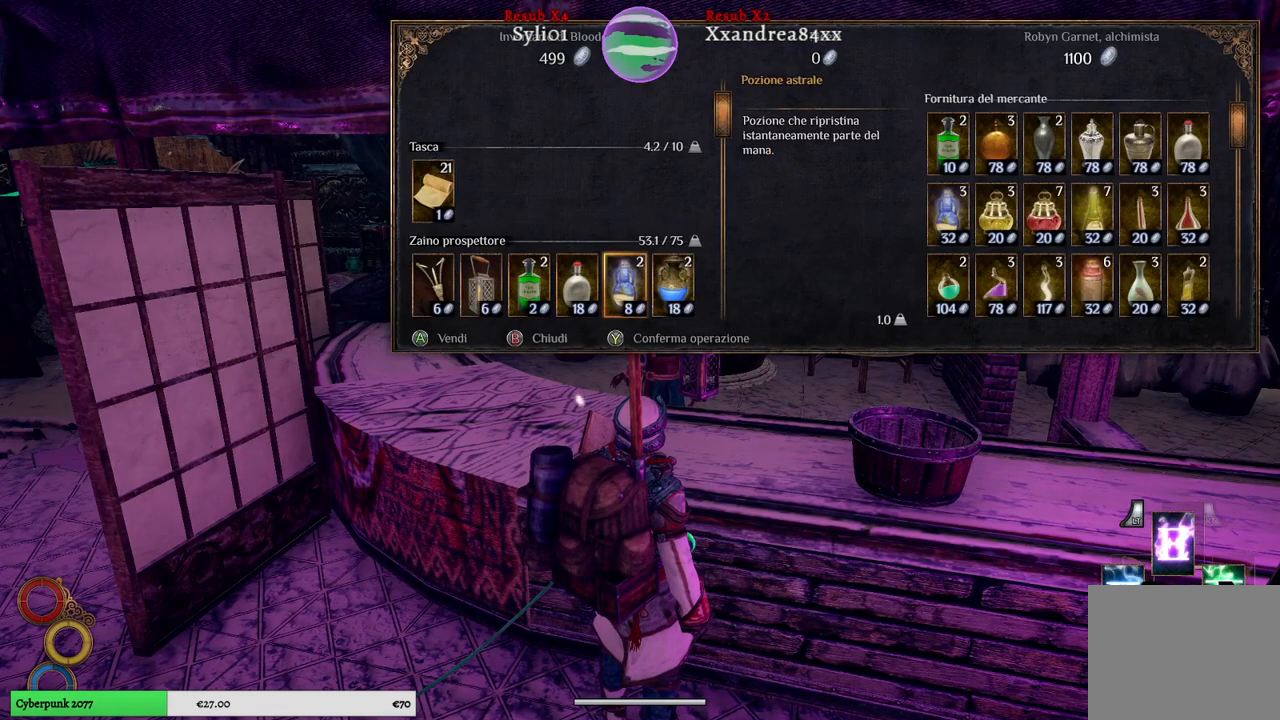
{"buttons": [], "left_stick": "center", "right_stick": "center", "events": [[17, "left_stick", "right"], [217, "left_stick", "center"], [283, "left_stick", "right"], [483, "left_stick", "center"]]}
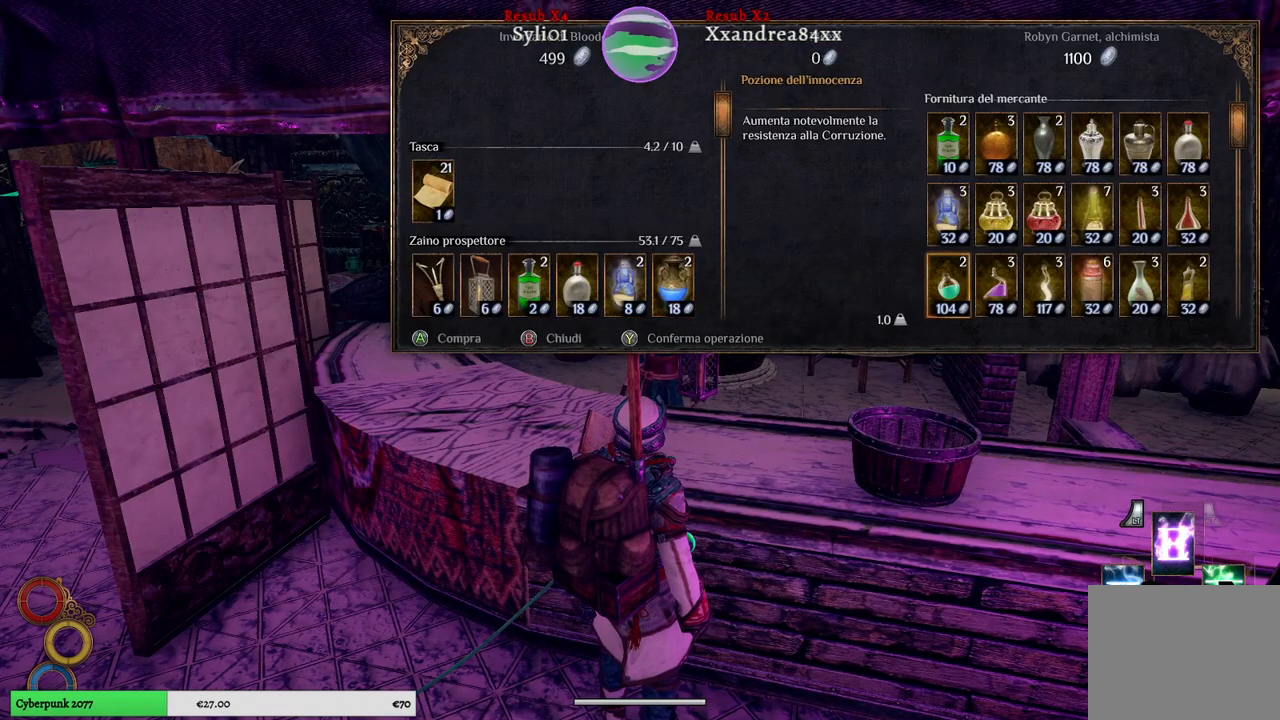
{"buttons": [], "left_stick": "center", "right_stick": "center", "events": [[233, "left_stick", "down"], [417, "left_stick", "center"]]}
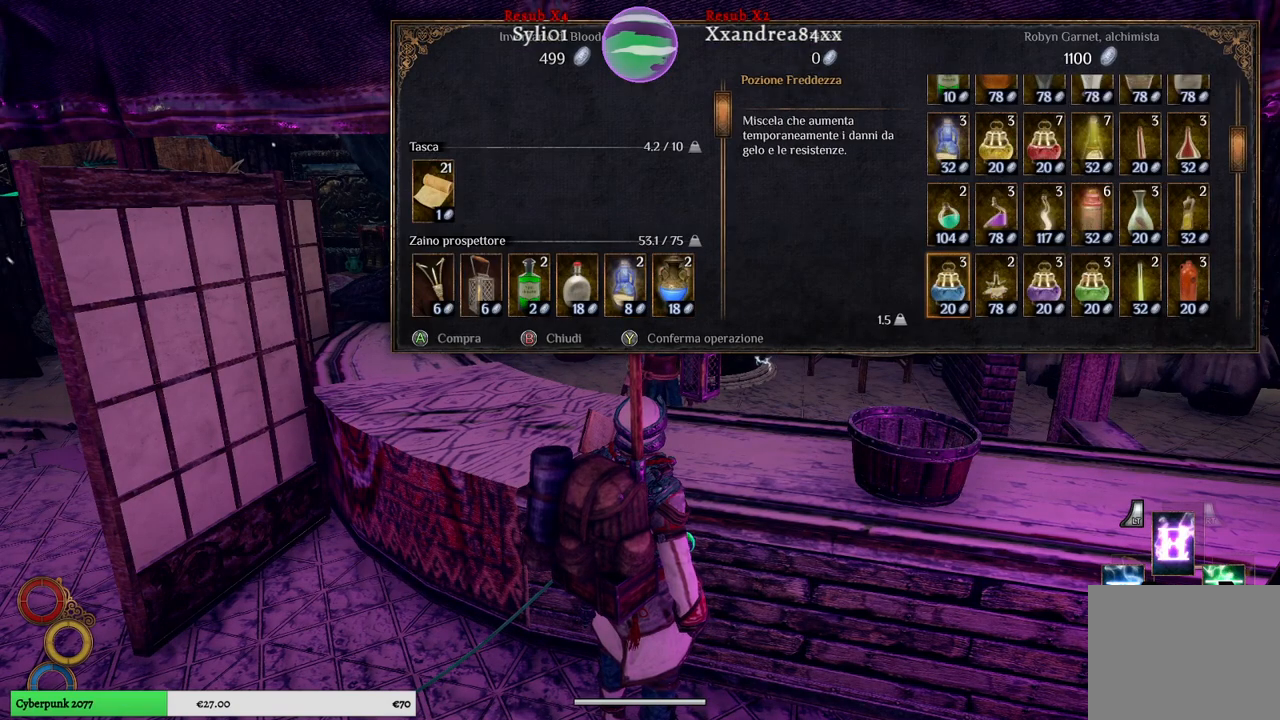
{"buttons": [], "left_stick": "center", "right_stick": "center", "events": [[167, "left_stick", "down"], [417, "left_stick", "center"]]}
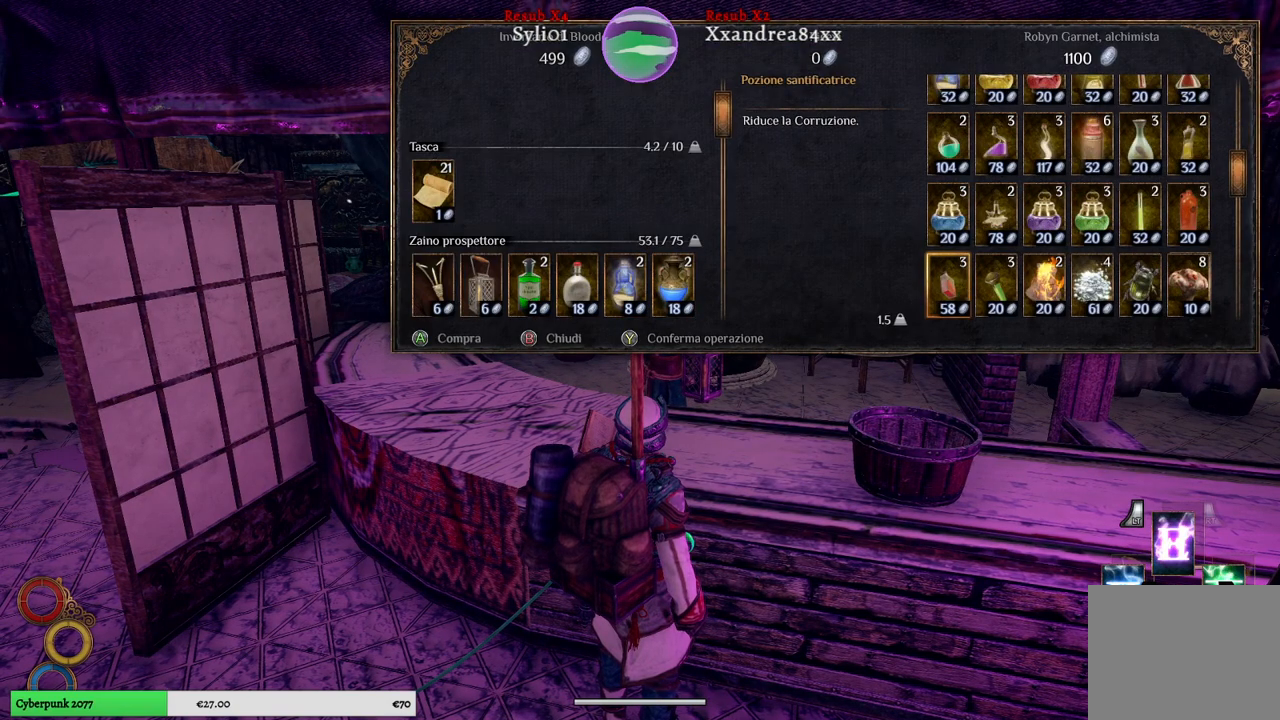
{"buttons": [], "left_stick": "down", "right_stick": "center", "events": [[300, "left_stick", "down"]]}
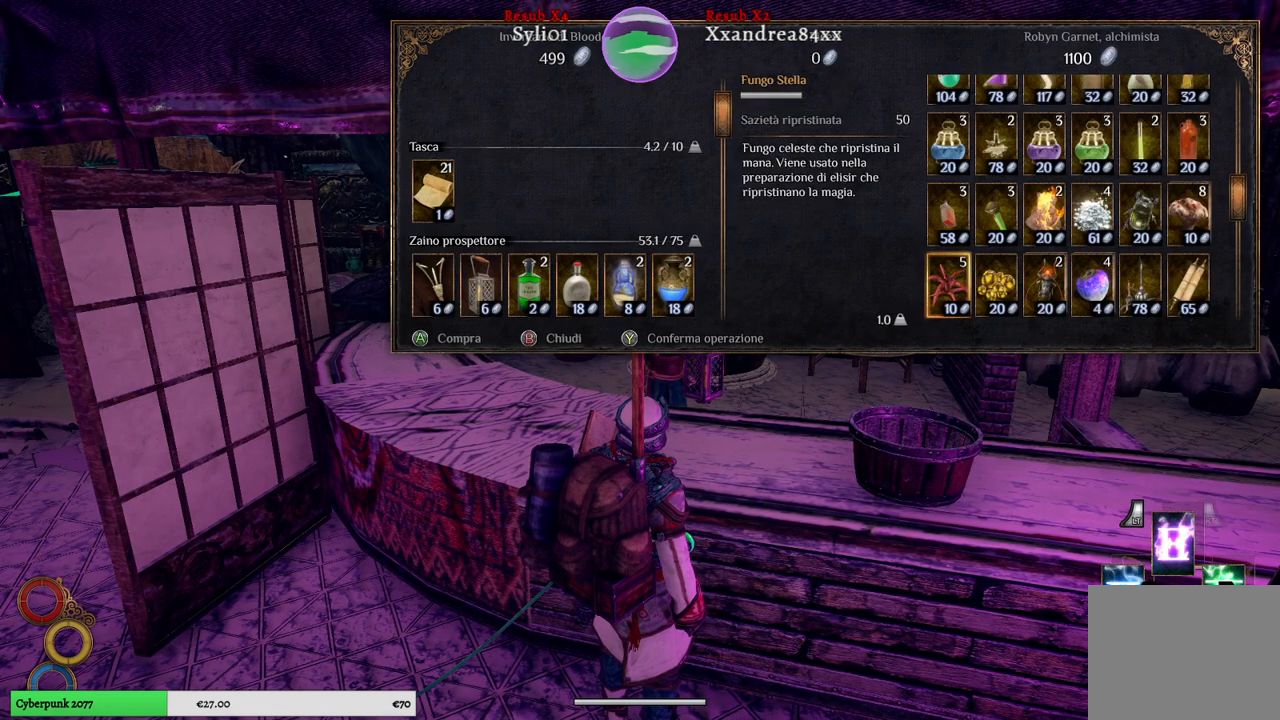
{"buttons": [], "left_stick": "center", "right_stick": "center", "events": [[50, "left_stick", "center"]]}
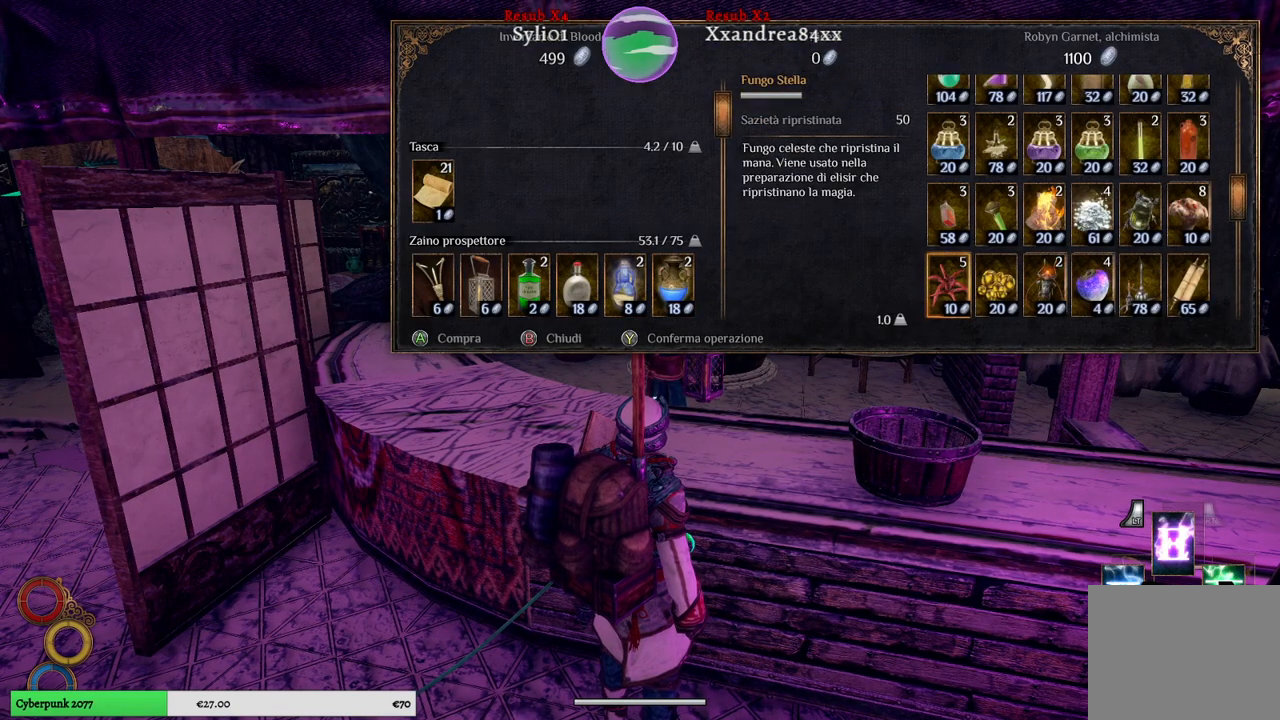
{"buttons": [], "left_stick": "right", "right_stick": "center", "events": [[333, "left_stick", "right"]]}
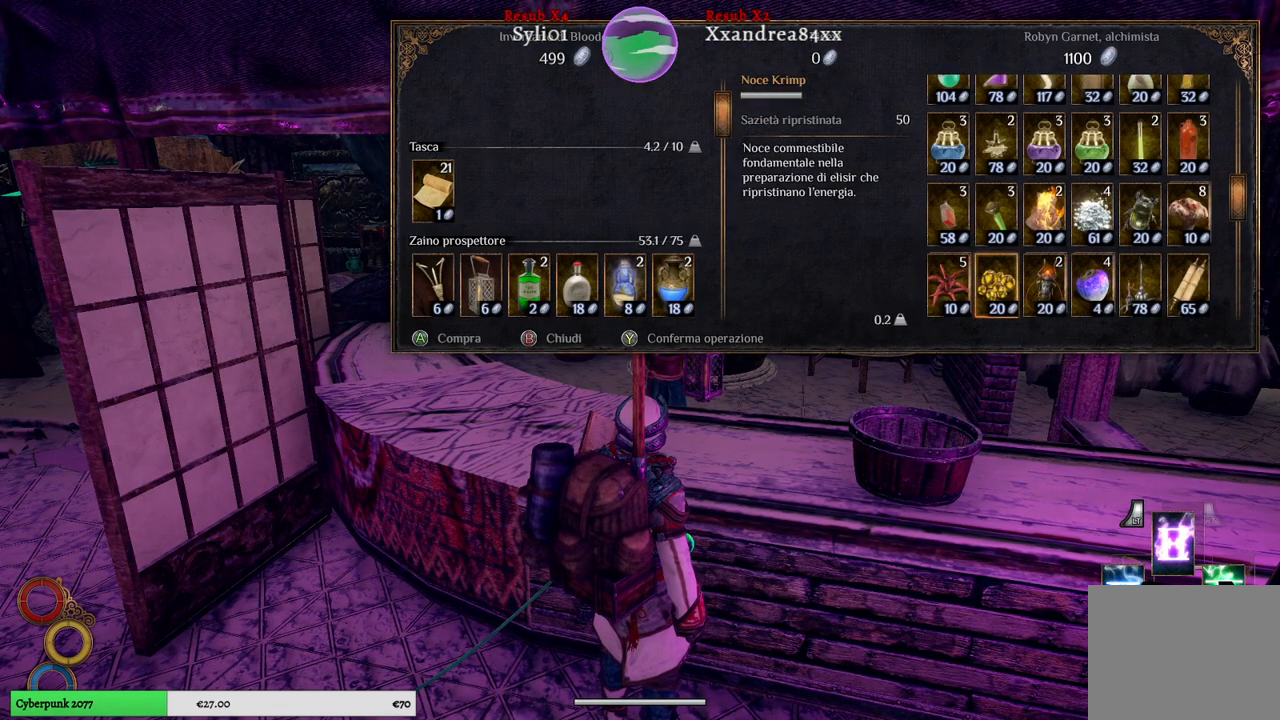
{"buttons": [], "left_stick": "right", "right_stick": "center", "events": [[50, "left_stick", "center"], [117, "left_stick", "right"], [300, "left_stick", "center"], [383, "left_stick", "right"]]}